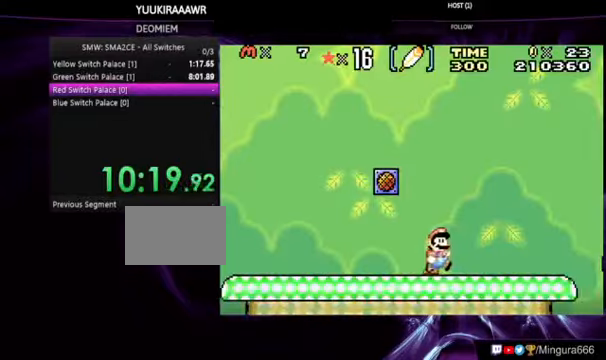
Gameplay with a controller (Nintendo layout); each line is a JSON object with the inputs held at the frame after it. "events" lists button and stick changes between this image and that frame as [ms after this image, input, new state], when the widget could be followed in between. Not read: L3 R3.
{"buttons": ["B", "DPAD_LEFT"], "events": [[334, "DPAD_RIGHT", "up"], [367, "DPAD_LEFT", "down"]]}
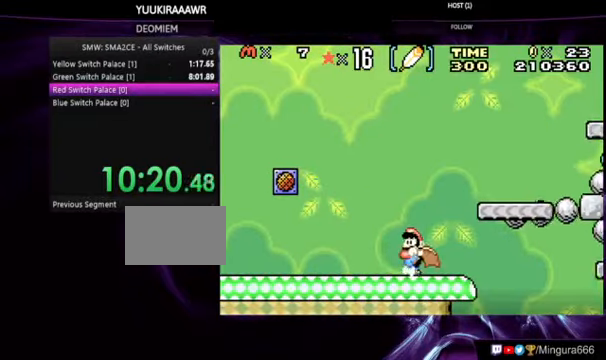
{"buttons": ["B", "DPAD_LEFT"], "events": []}
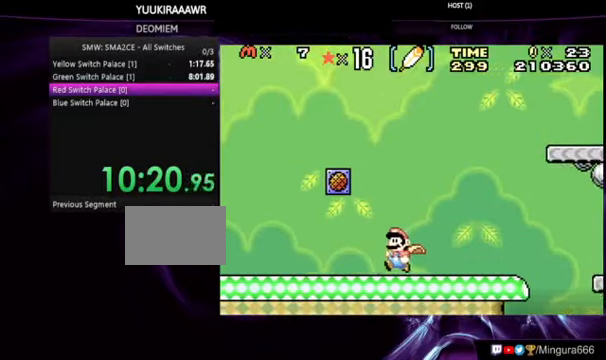
{"buttons": ["B", "DPAD_LEFT"], "events": []}
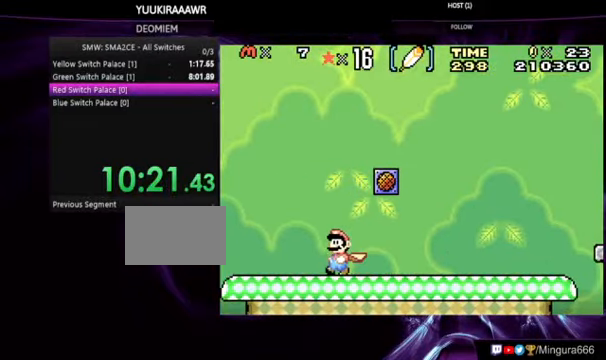
{"buttons": ["B", "DPAD_RIGHT"], "events": [[267, "DPAD_LEFT", "up"], [334, "DPAD_RIGHT", "down"]]}
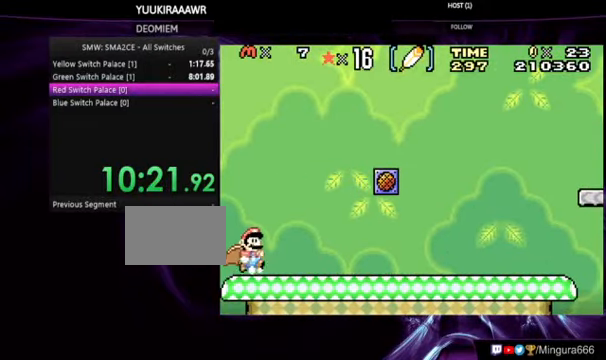
{"buttons": ["B", "DPAD_RIGHT"], "events": []}
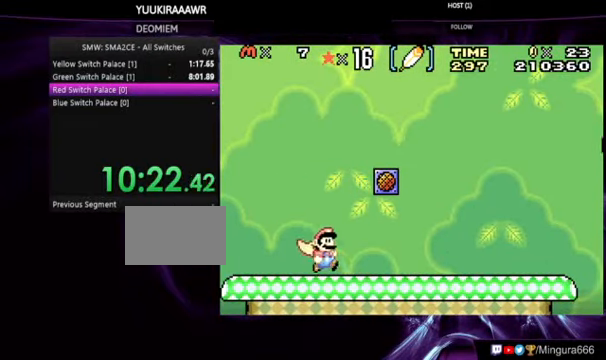
{"buttons": ["B", "DPAD_RIGHT"], "events": []}
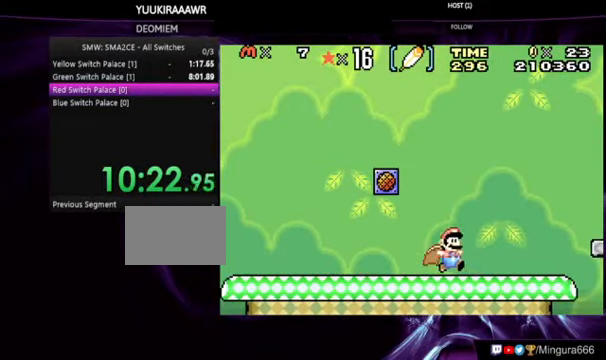
{"buttons": ["A", "B", "DPAD_RIGHT"], "events": [[234, "A", "down"]]}
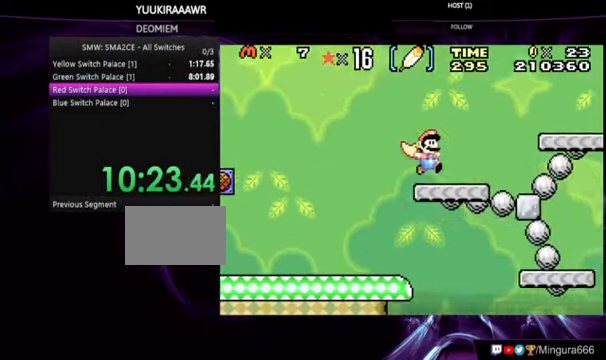
{"buttons": ["B", "DPAD_RIGHT"], "events": [[467, "A", "up"]]}
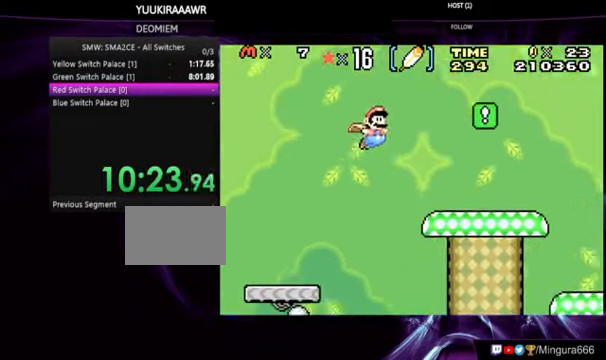
{"buttons": ["B"], "events": [[300, "DPAD_RIGHT", "up"]]}
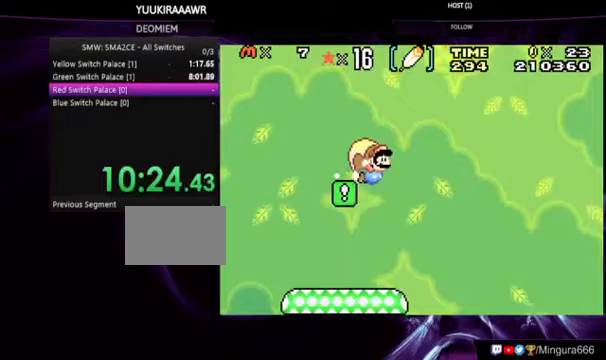
{"buttons": ["B"]}